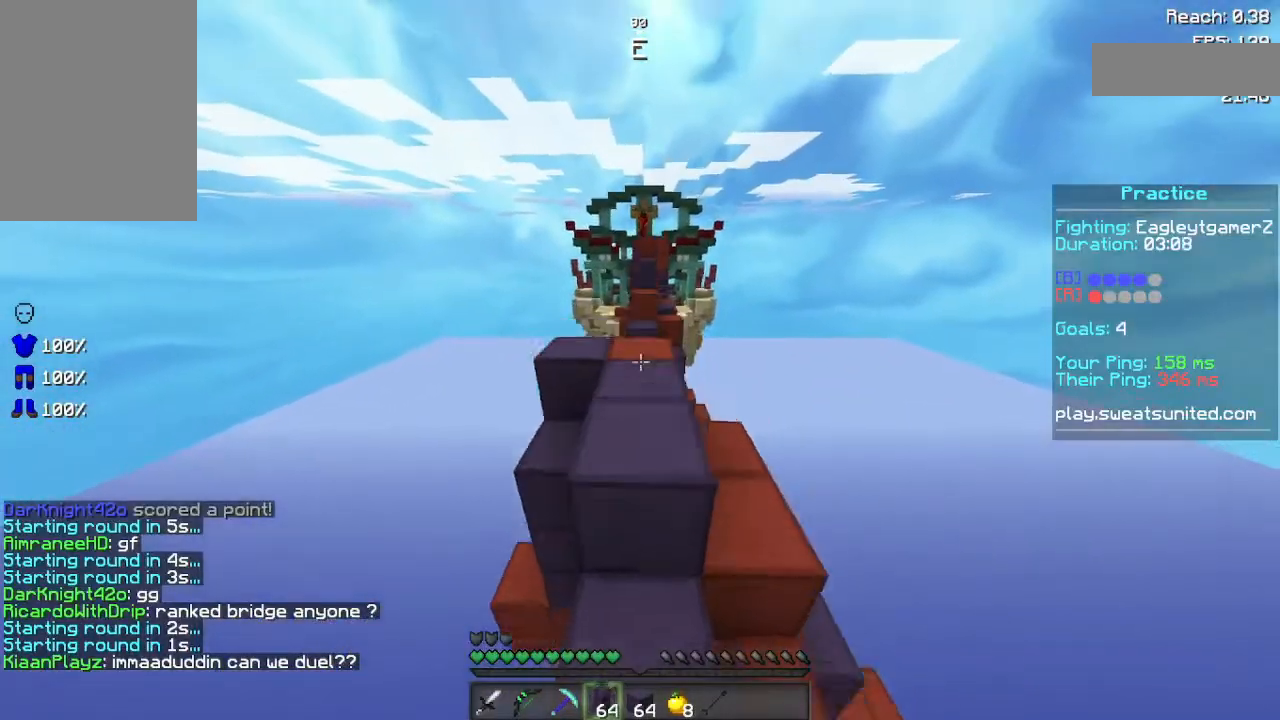
Gameplay with keyboard and mouse; each line is a JSON object with the keys and mouse buttons held at the frame after it. "events" lists presses ("down") and releases ("up") of "a", "d", "s", "space", "w", "mouse_left" and "mouse_right" between this image and that frame as [ms after this image, input, new state], when the widget could be followed in between. "mouse_left", "mouse_right" = the "left", "right" buttons of the "mouse" list. No other keys are recorded. Fast repeated clicks can show as one long hold. Not read: mouse_move.
{"keys": ["w"], "mouse": [], "events": [[160, "space", "up"]]}
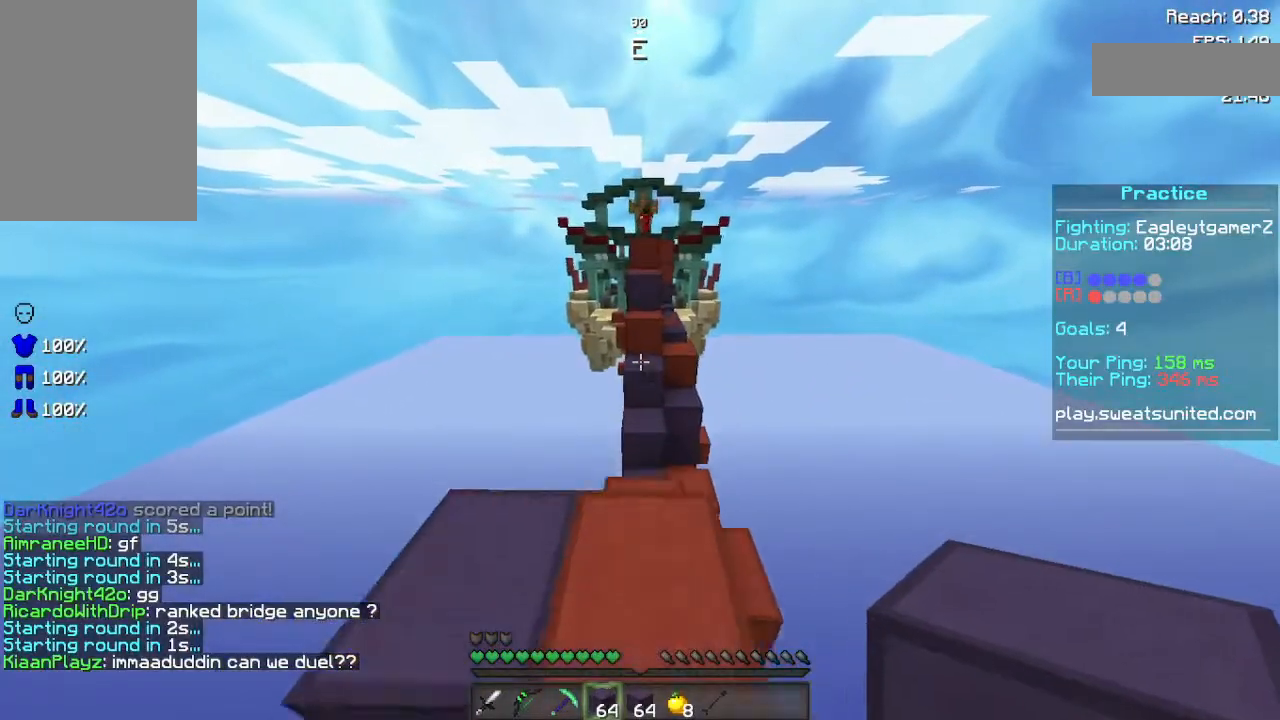
{"keys": ["space", "w"], "mouse": [], "events": [[260, "space", "down"]]}
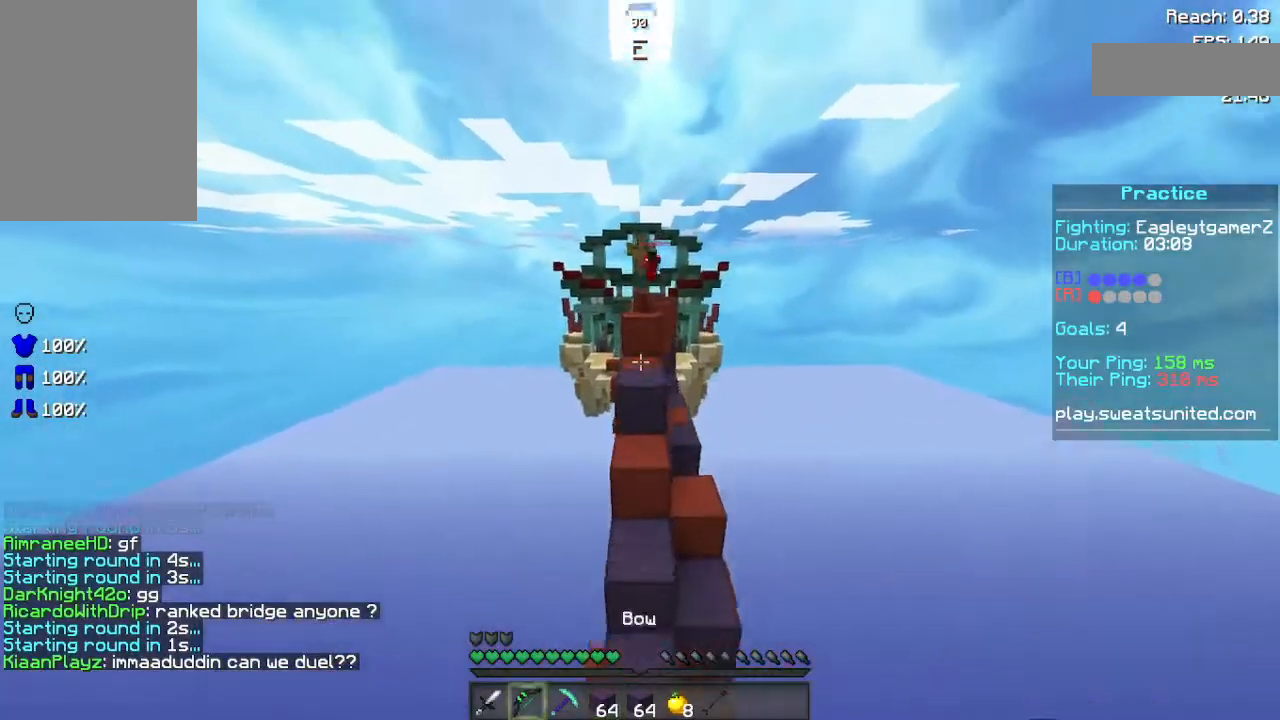
{"keys": ["w"], "mouse": ["right"], "events": [[20, "space", "up"], [260, "mouse_right", "down"]]}
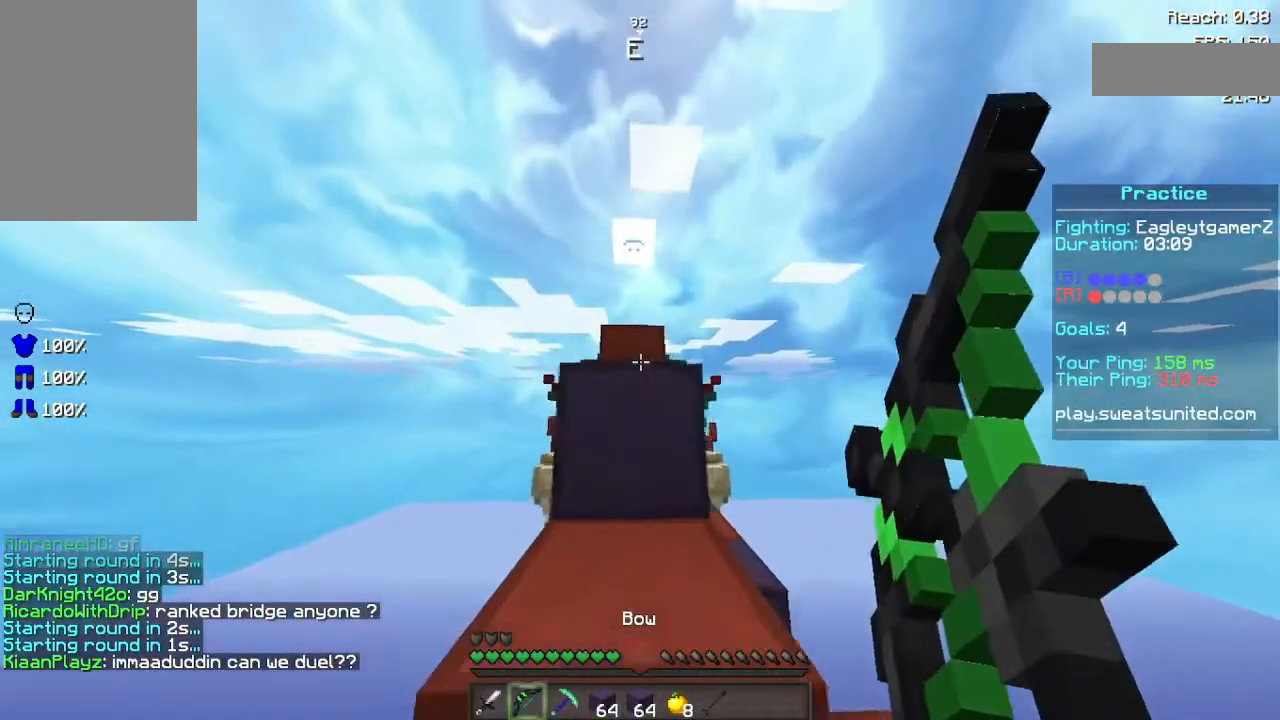
{"keys": ["w"], "mouse": ["right"], "events": [[260, "space", "down"], [420, "space", "up"]]}
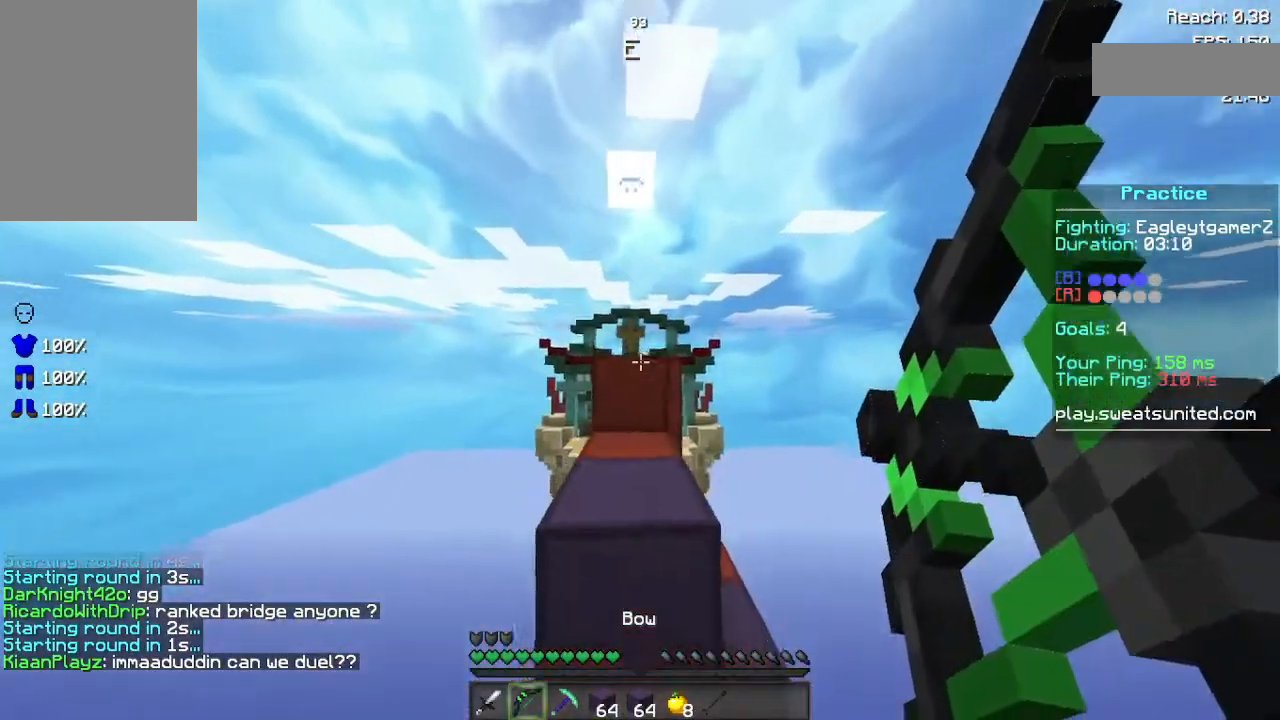
{"keys": ["w"], "mouse": ["right"], "events": []}
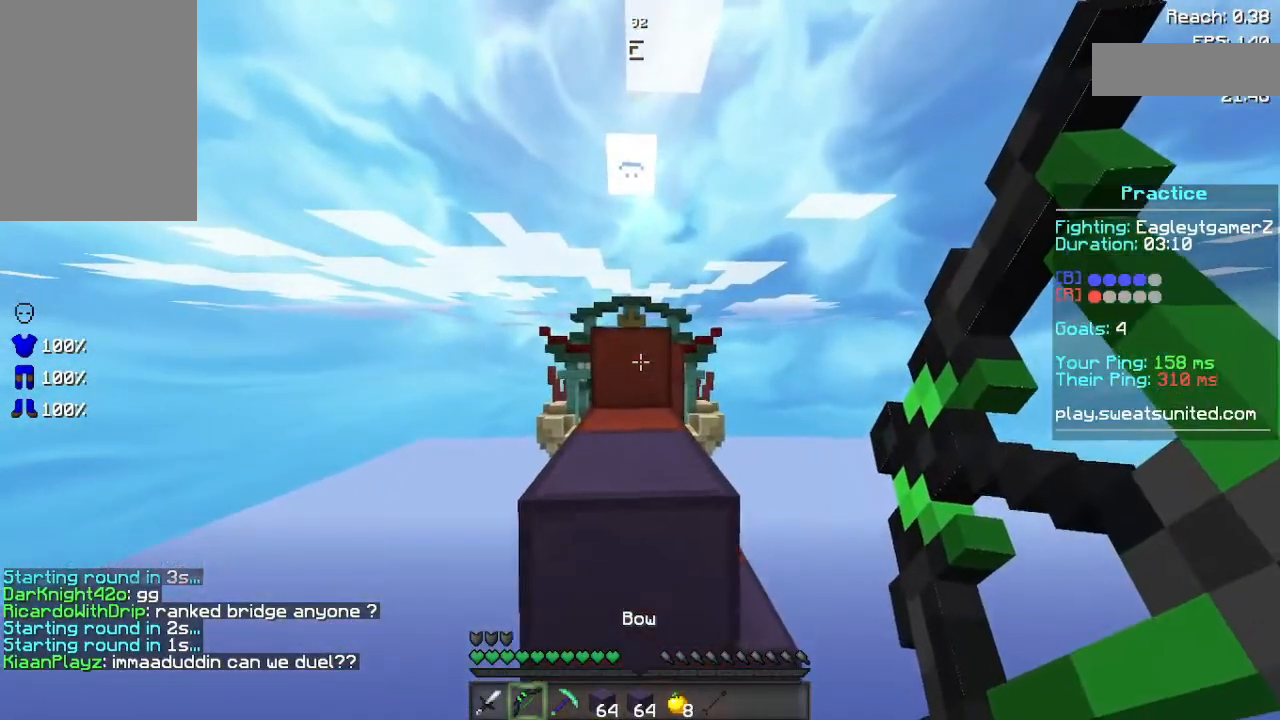
{"keys": ["w"], "mouse": ["right"], "events": []}
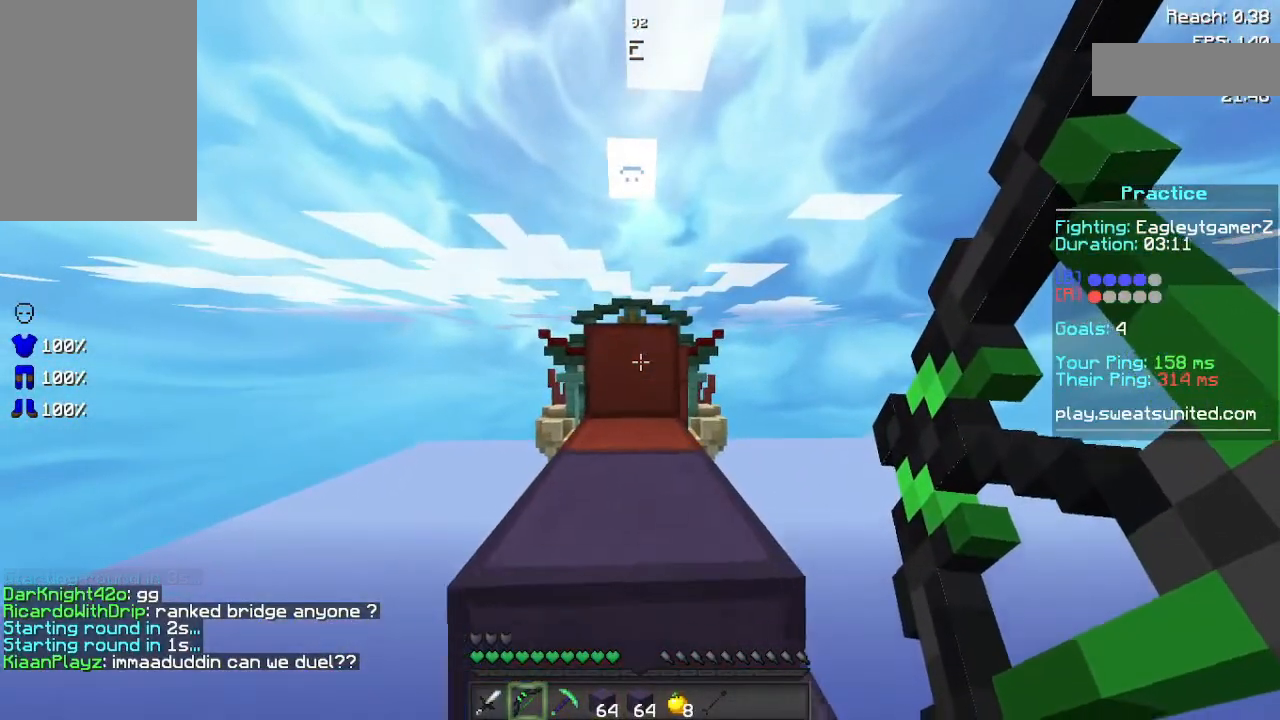
{"keys": ["d", "space", "w"], "mouse": ["right"], "events": [[160, "space", "down"], [480, "d", "down"]]}
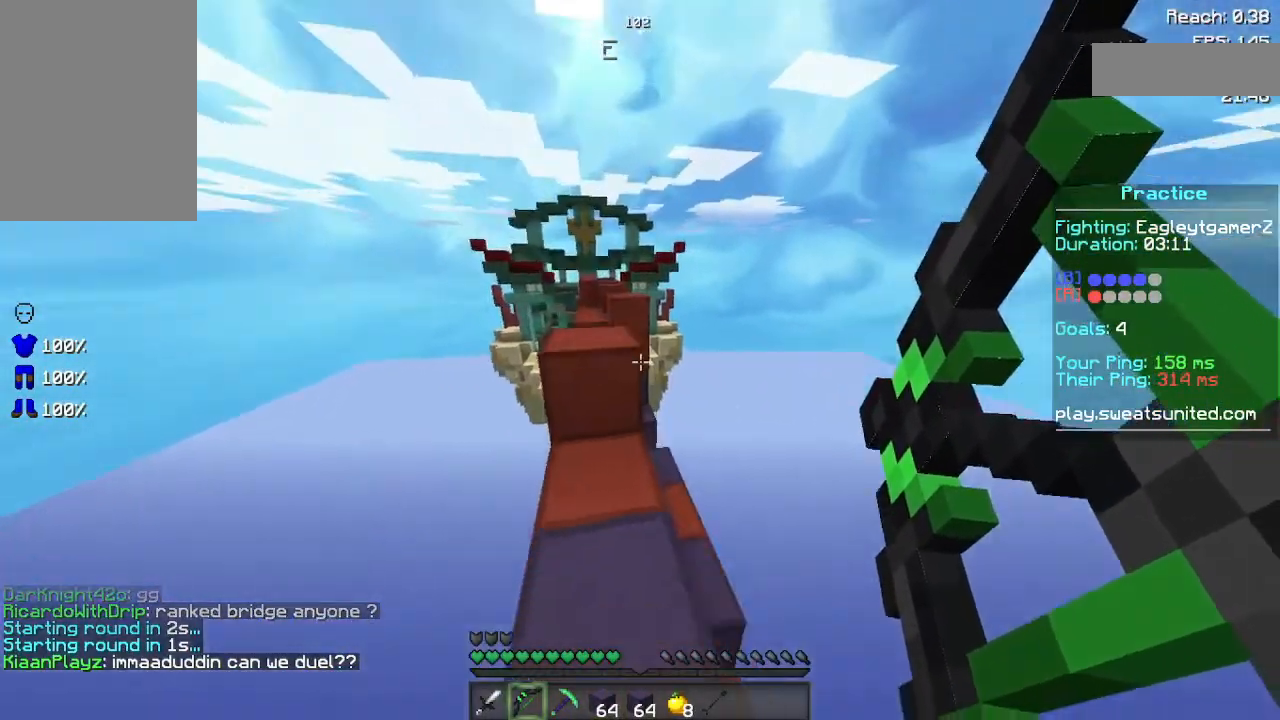
{"keys": ["w"], "mouse": ["right"], "events": [[20, "space", "up"], [440, "d", "up"]]}
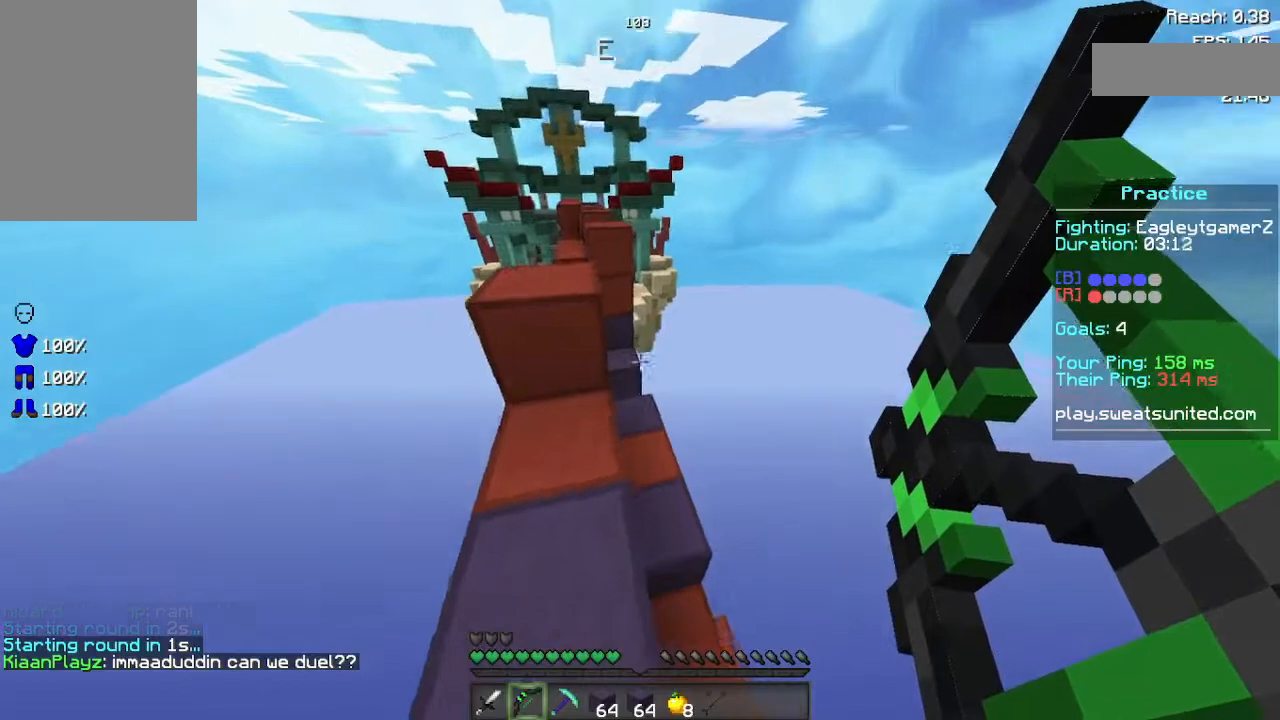
{"keys": ["d", "s"], "mouse": ["right"], "events": [[120, "d", "down"], [300, "w", "up"], [420, "s", "down"]]}
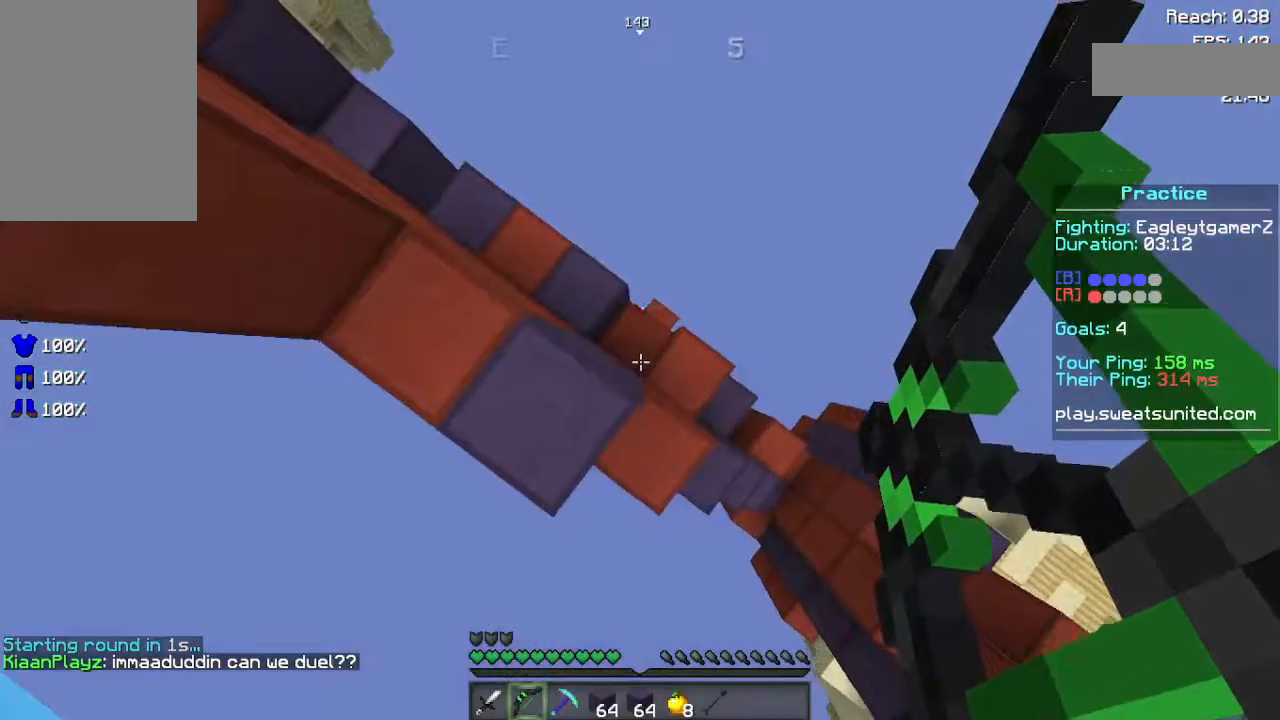
{"keys": ["d", "w"], "mouse": [], "events": [[80, "s", "up"], [260, "mouse_right", "up"], [260, "w", "down"]]}
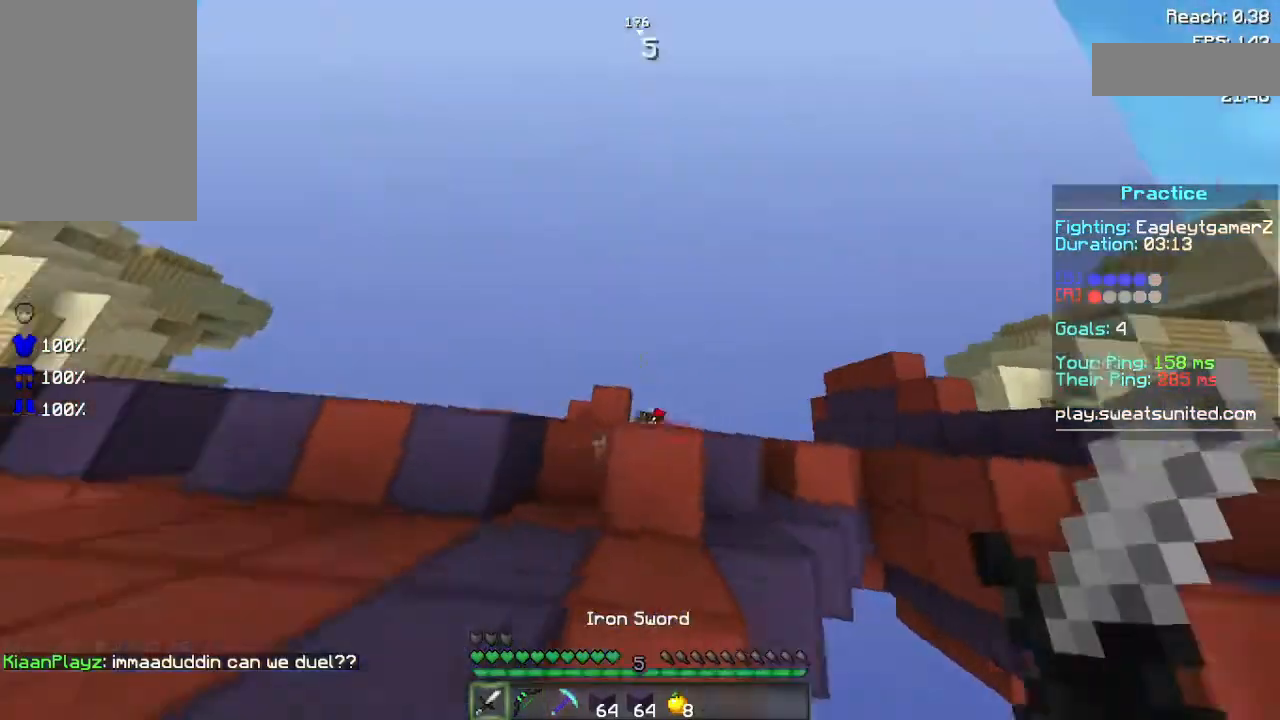
{"keys": ["d", "space", "w"], "mouse": [], "events": [[280, "space", "down"]]}
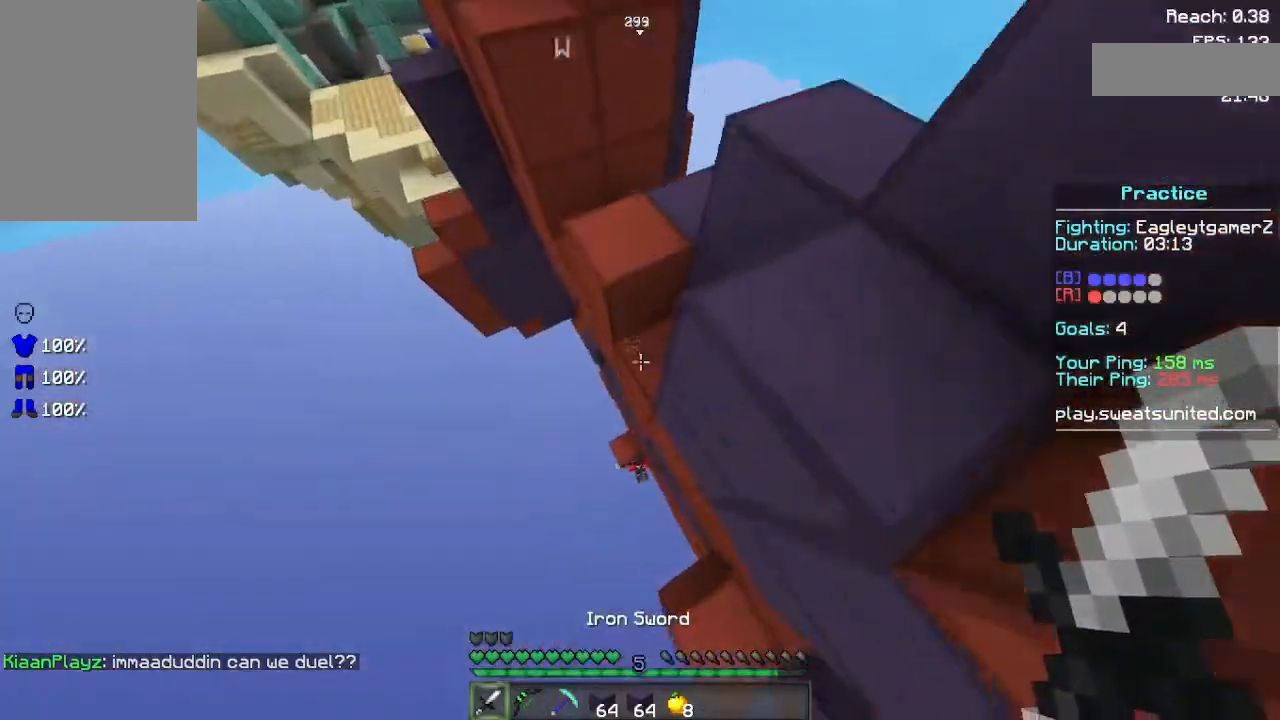
{"keys": ["w"], "mouse": [], "events": [[40, "space", "up"], [100, "d", "up"], [120, "mouse_left", "down"], [240, "mouse_left", "up"], [320, "mouse_left", "down"], [460, "d", "down"], [460, "mouse_left", "up"], [480, "d", "up"]]}
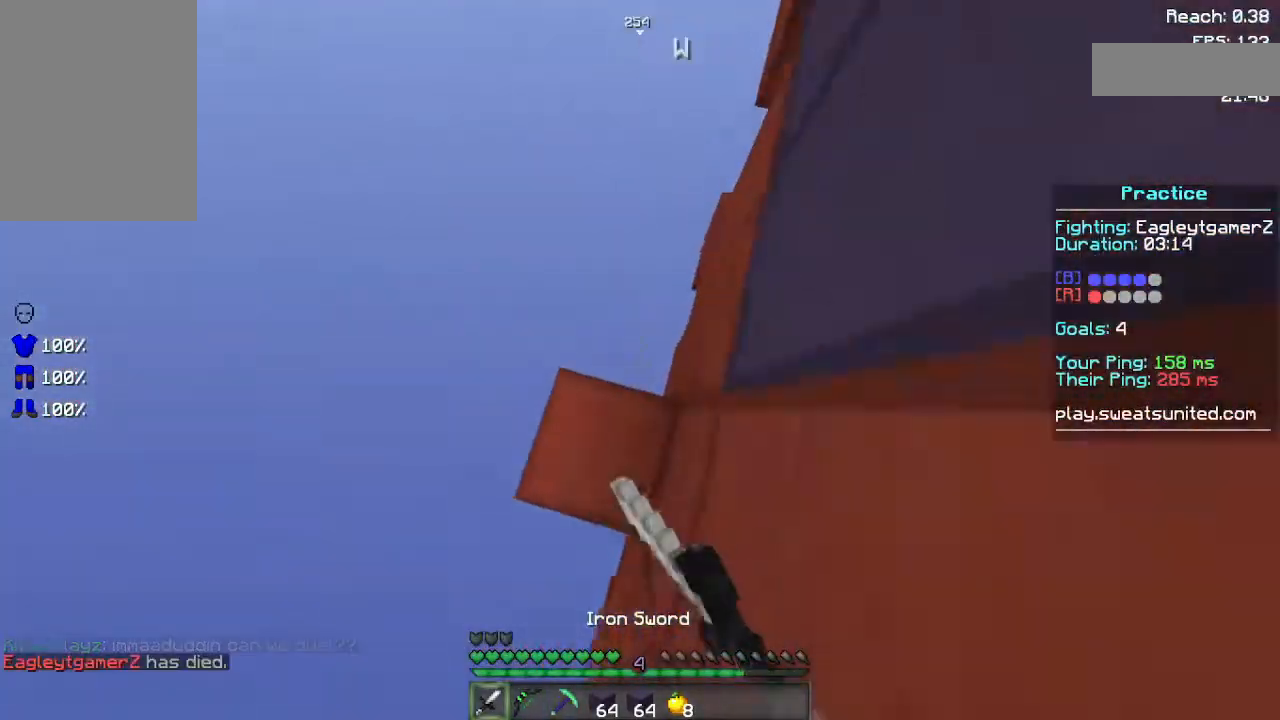
{"keys": [], "mouse": [], "events": [[40, "w", "up"], [80, "s", "down"], [200, "a", "down"], [280, "s", "up"], [380, "a", "up"]]}
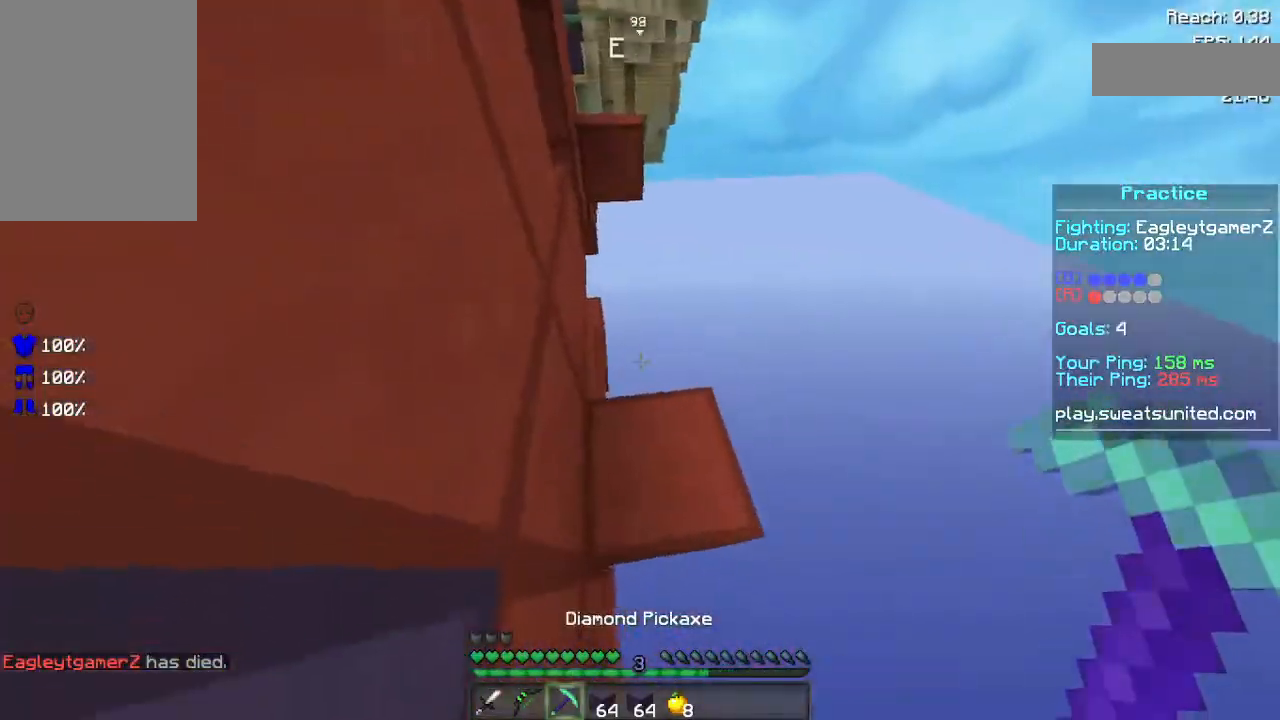
{"keys": ["d", "space", "w"], "mouse": [], "events": [[360, "d", "down"], [420, "w", "down"], [480, "space", "down"]]}
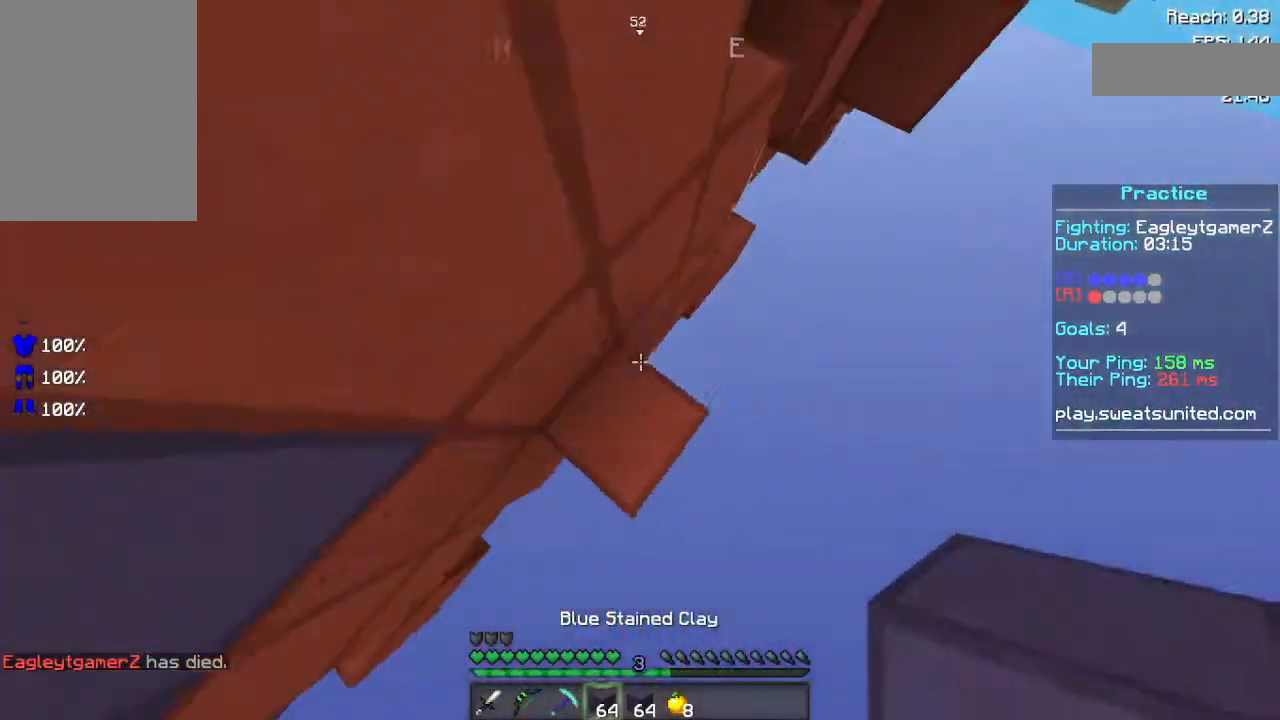
{"keys": ["d", "space", "w"], "mouse": ["right"], "events": [[40, "mouse_right", "down"], [60, "mouse_right", "up"], [240, "mouse_right", "down"], [360, "mouse_right", "up"], [380, "mouse_right", "down"], [420, "mouse_right", "up"], [480, "mouse_right", "down"]]}
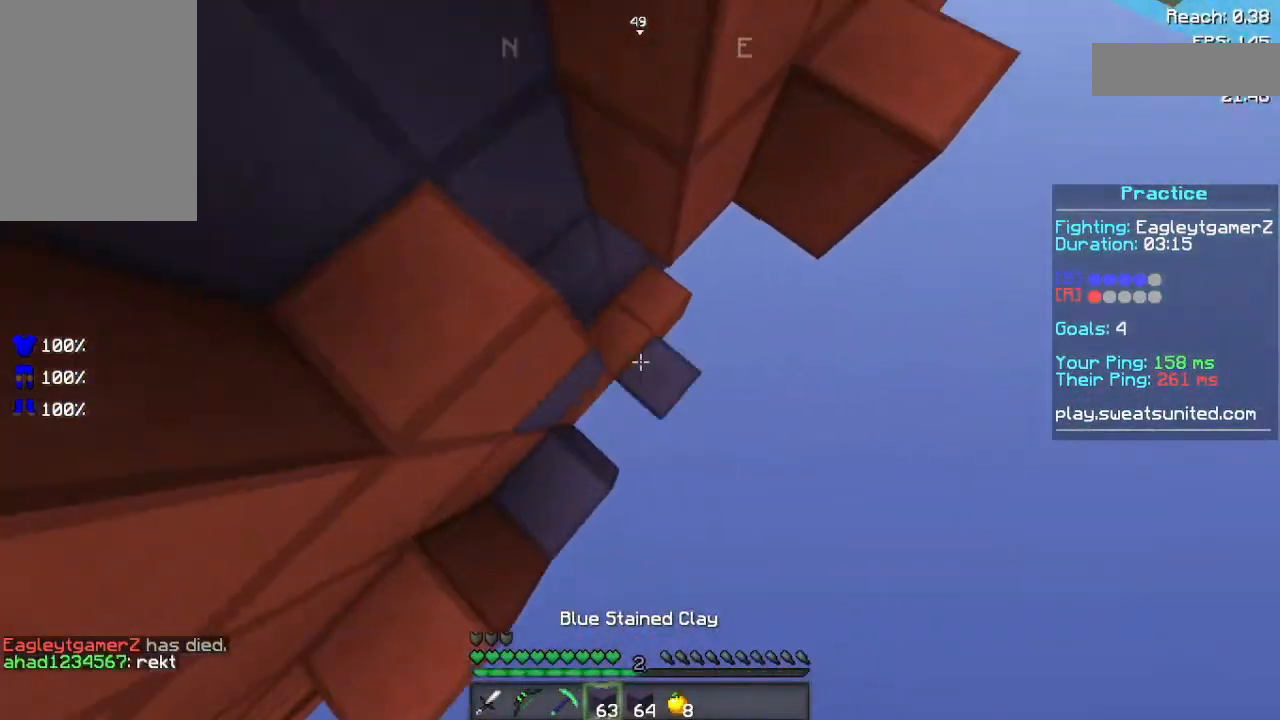
{"keys": ["d", "space", "w"], "mouse": ["right"], "events": [[20, "mouse_right", "up"], [80, "mouse_right", "down"], [200, "mouse_right", "up"], [220, "mouse_right", "down"], [440, "mouse_right", "up"], [480, "mouse_right", "down"]]}
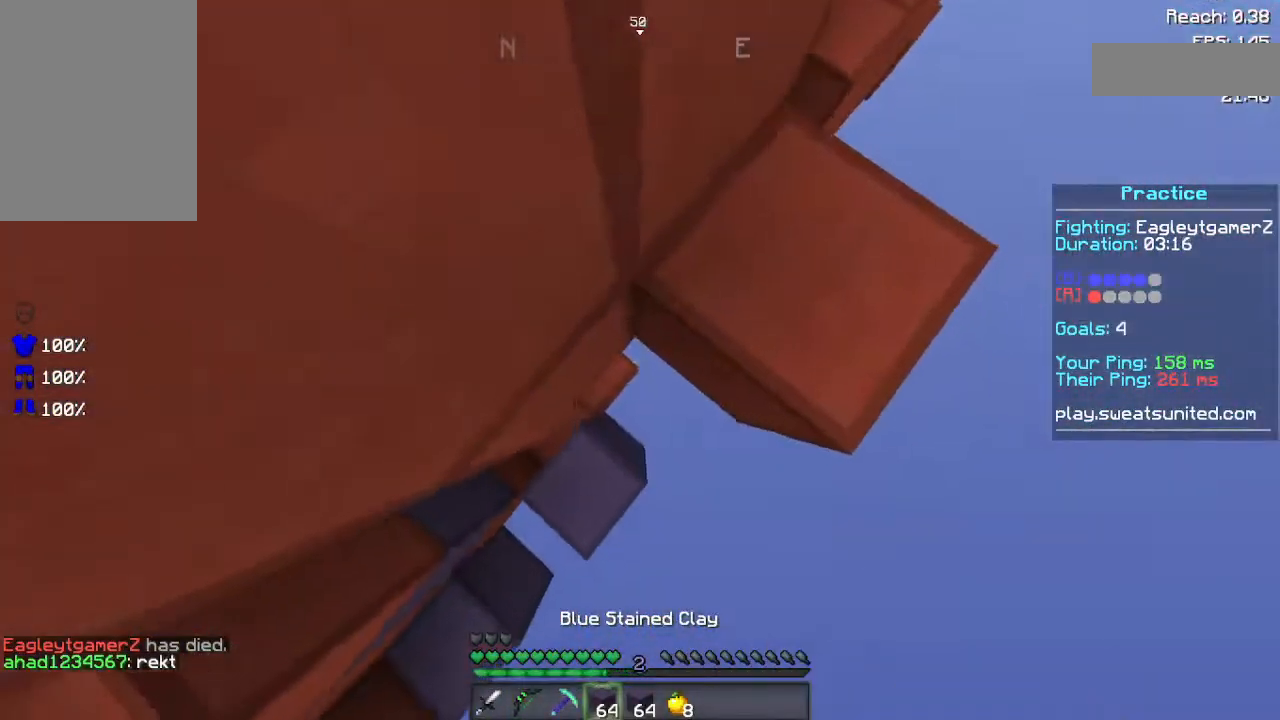
{"keys": ["space"], "mouse": [], "events": [[40, "mouse_right", "up"], [40, "w", "up"], [60, "mouse_right", "down"], [120, "mouse_right", "up"], [200, "d", "up"], [200, "mouse_right", "down"], [320, "a", "down"], [380, "mouse_right", "up"], [480, "a", "up"]]}
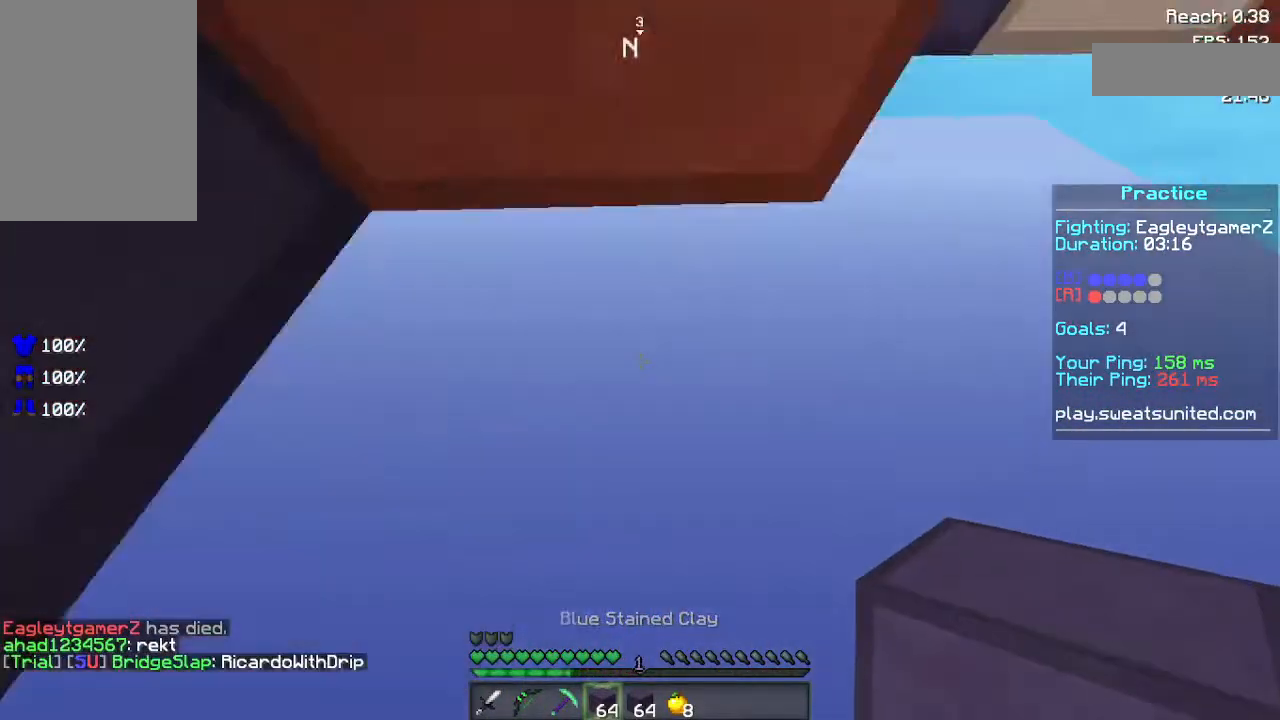
{"keys": ["w"], "mouse": [], "events": [[20, "mouse_right", "down"], [120, "w", "down"], [180, "mouse_right", "up"], [180, "space", "up"]]}
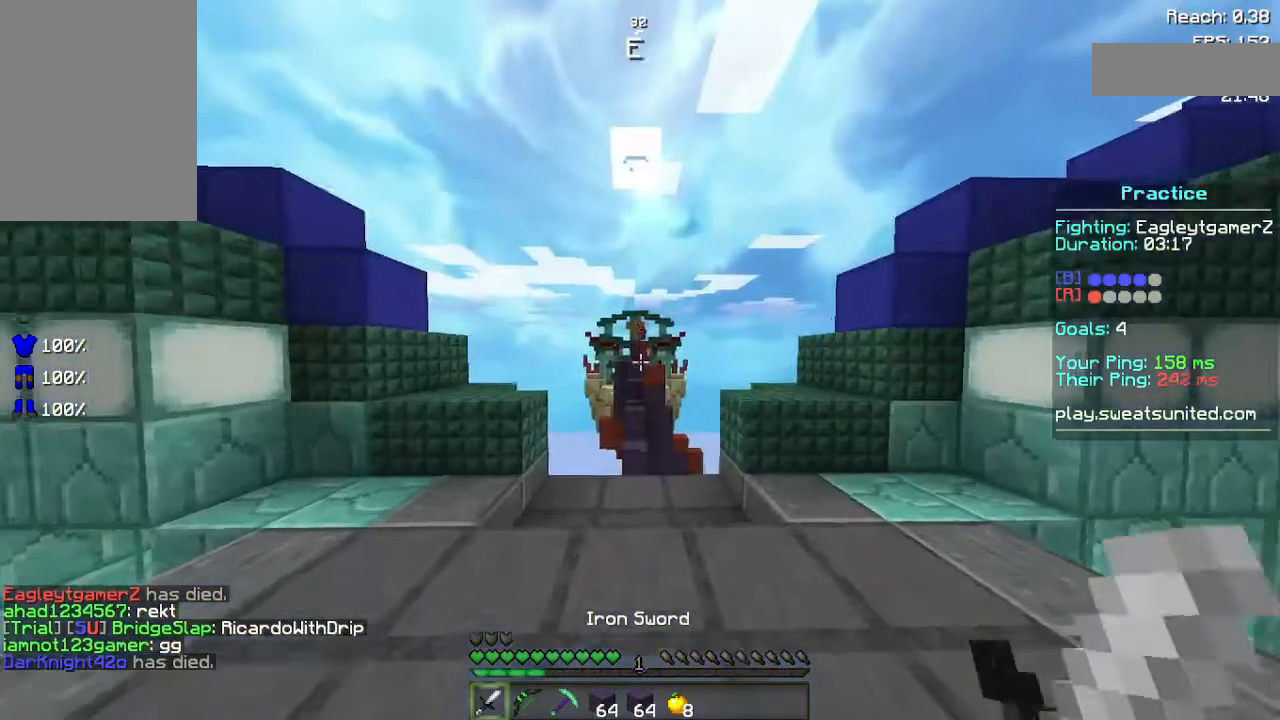
{"keys": ["w"], "mouse": [], "events": []}
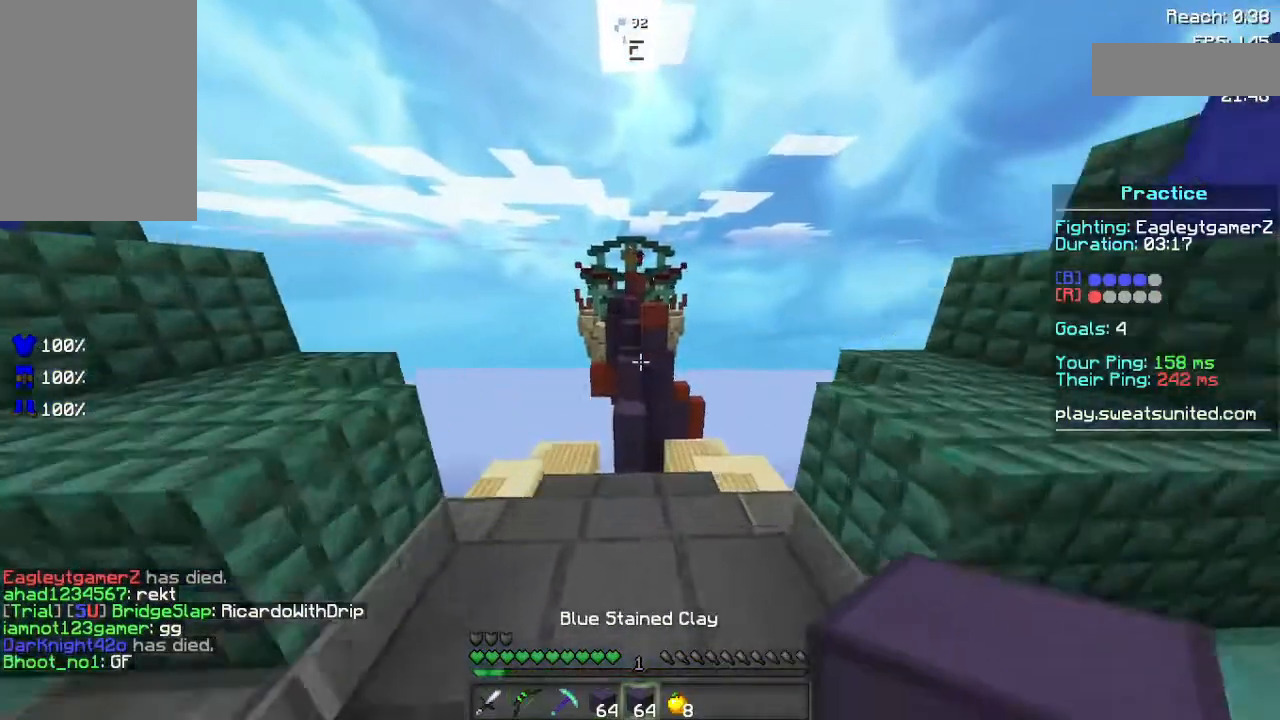
{"keys": ["w"], "mouse": [], "events": []}
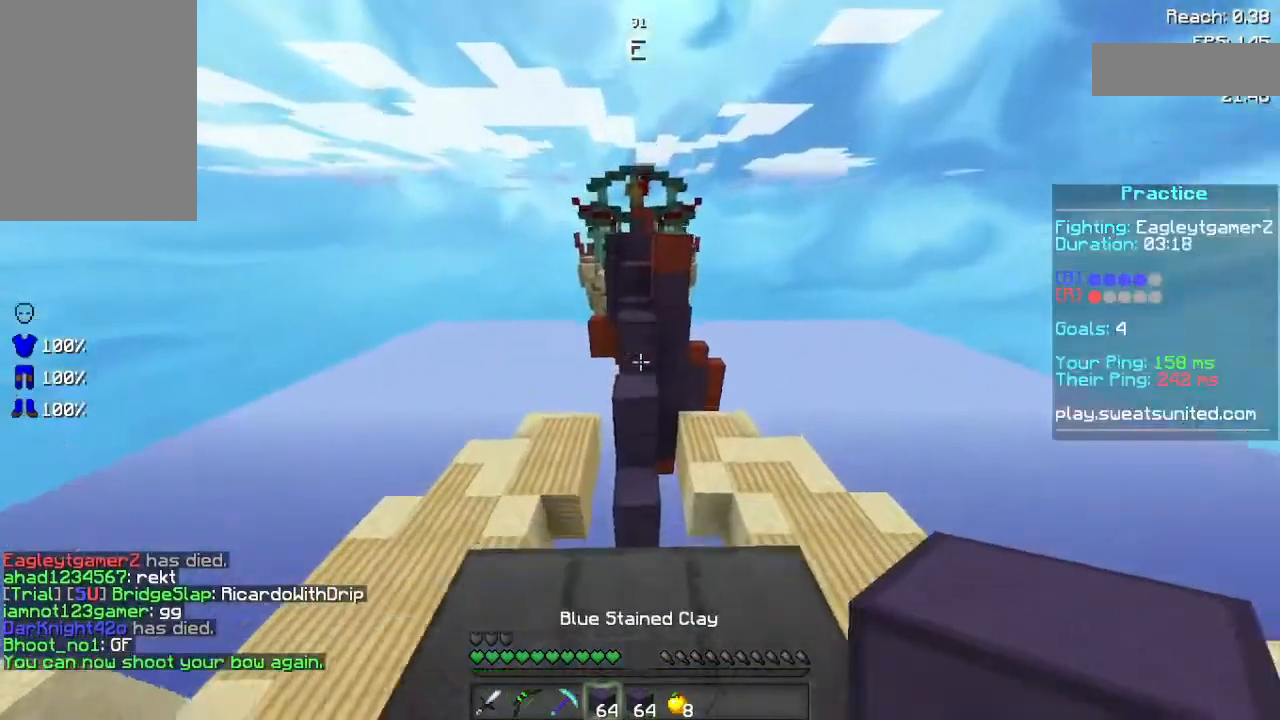
{"keys": ["space", "w"], "mouse": ["right"], "events": [[20, "space", "down"], [200, "mouse_right", "down"], [280, "mouse_right", "up"], [380, "mouse_right", "down"], [460, "mouse_right", "up"], [480, "mouse_right", "down"]]}
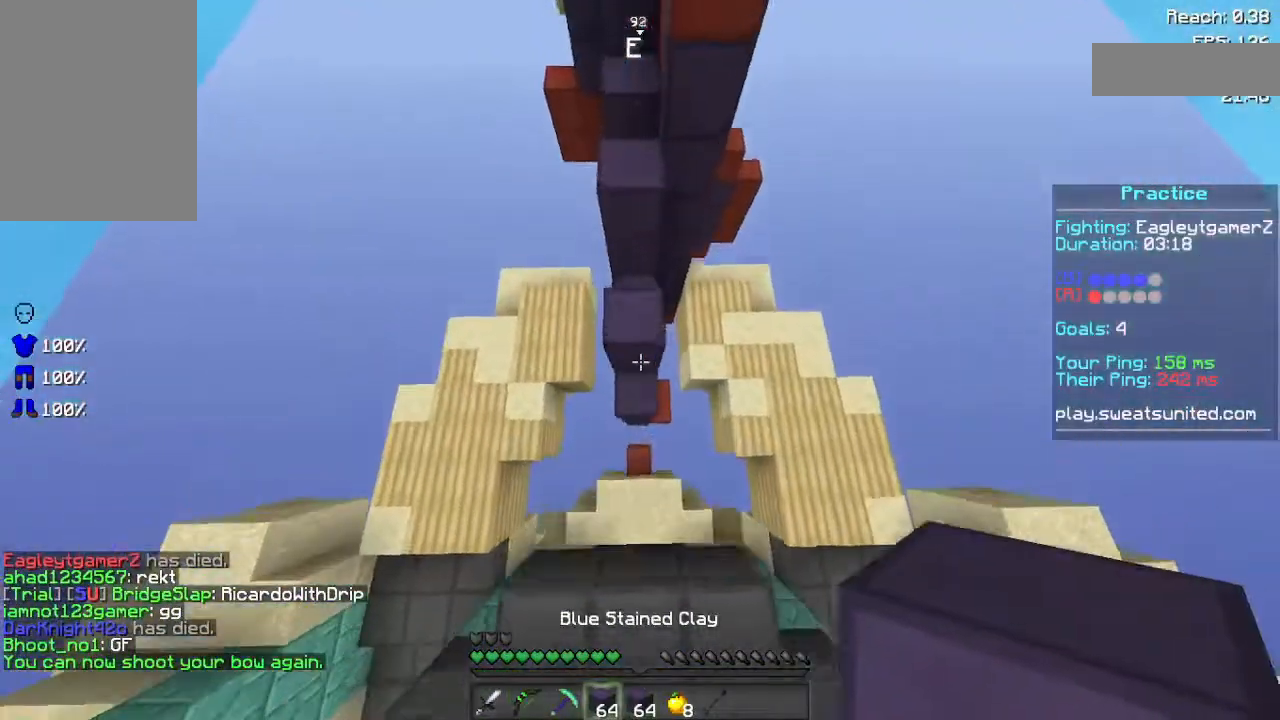
{"keys": ["space", "w"], "mouse": [], "events": [[40, "mouse_right", "up"], [60, "mouse_right", "down"], [120, "mouse_right", "up"], [200, "mouse_right", "down"], [240, "mouse_right", "up"], [300, "mouse_right", "down"], [400, "mouse_right", "up"], [440, "mouse_right", "down"], [480, "mouse_right", "up"]]}
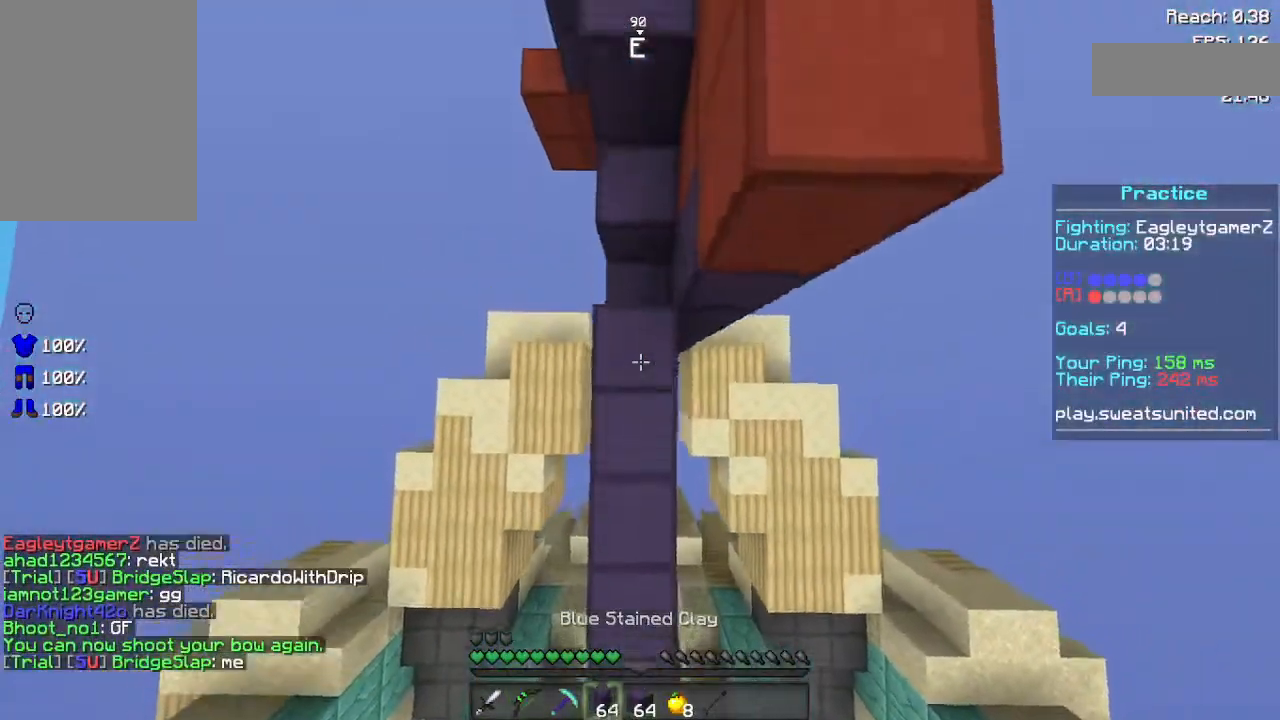
{"keys": ["space", "w"], "mouse": [], "events": [[20, "mouse_right", "down"], [240, "mouse_right", "up"]]}
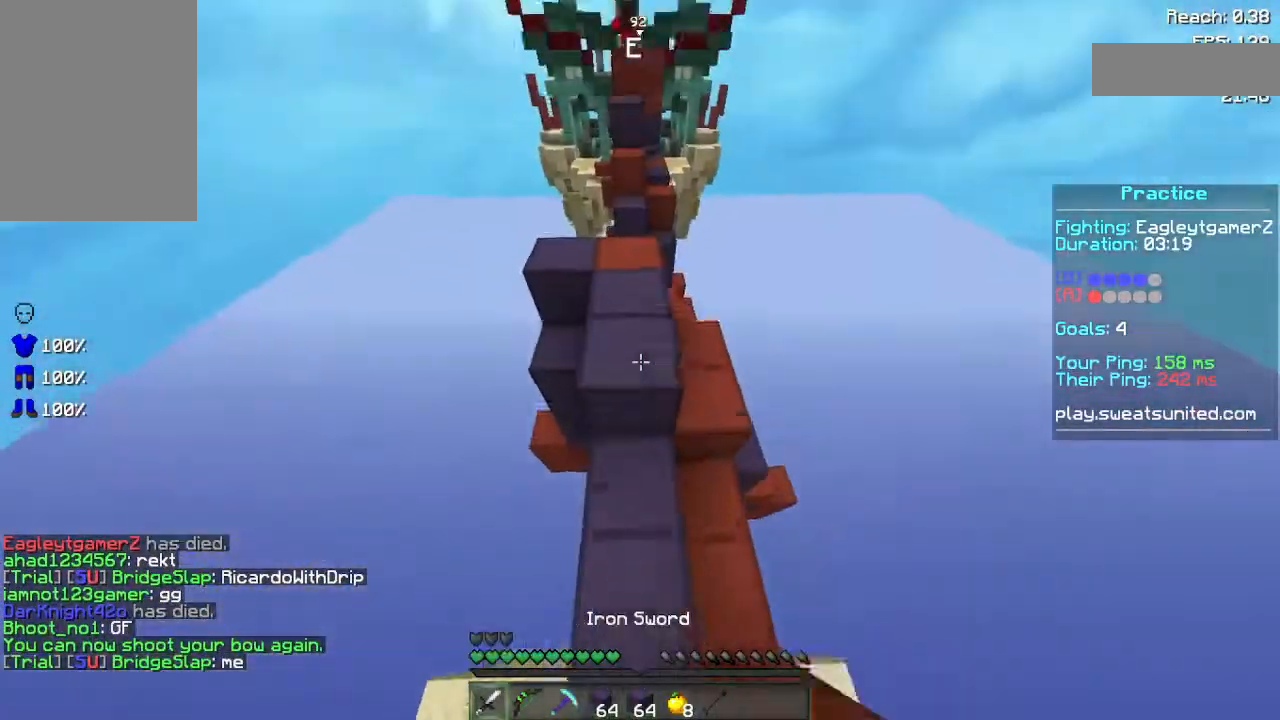
{"keys": ["w"], "mouse": [], "events": [[480, "space", "up"]]}
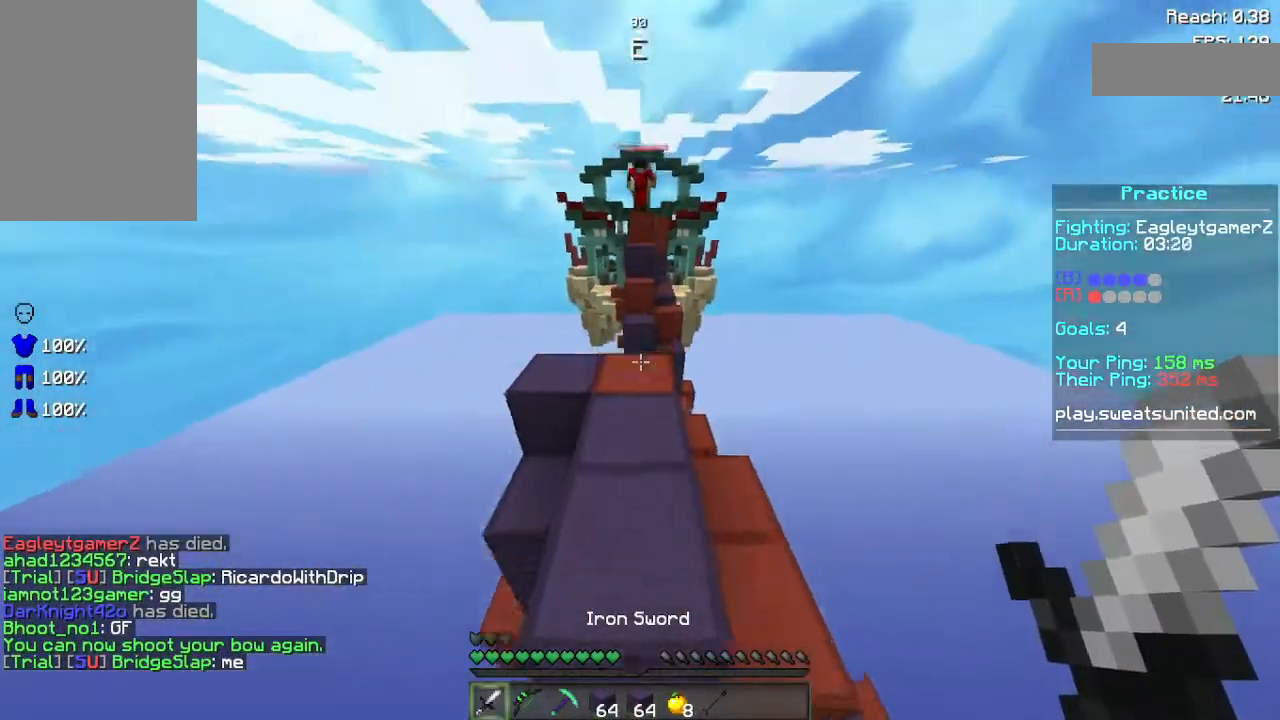
{"keys": ["w"], "mouse": [], "events": []}
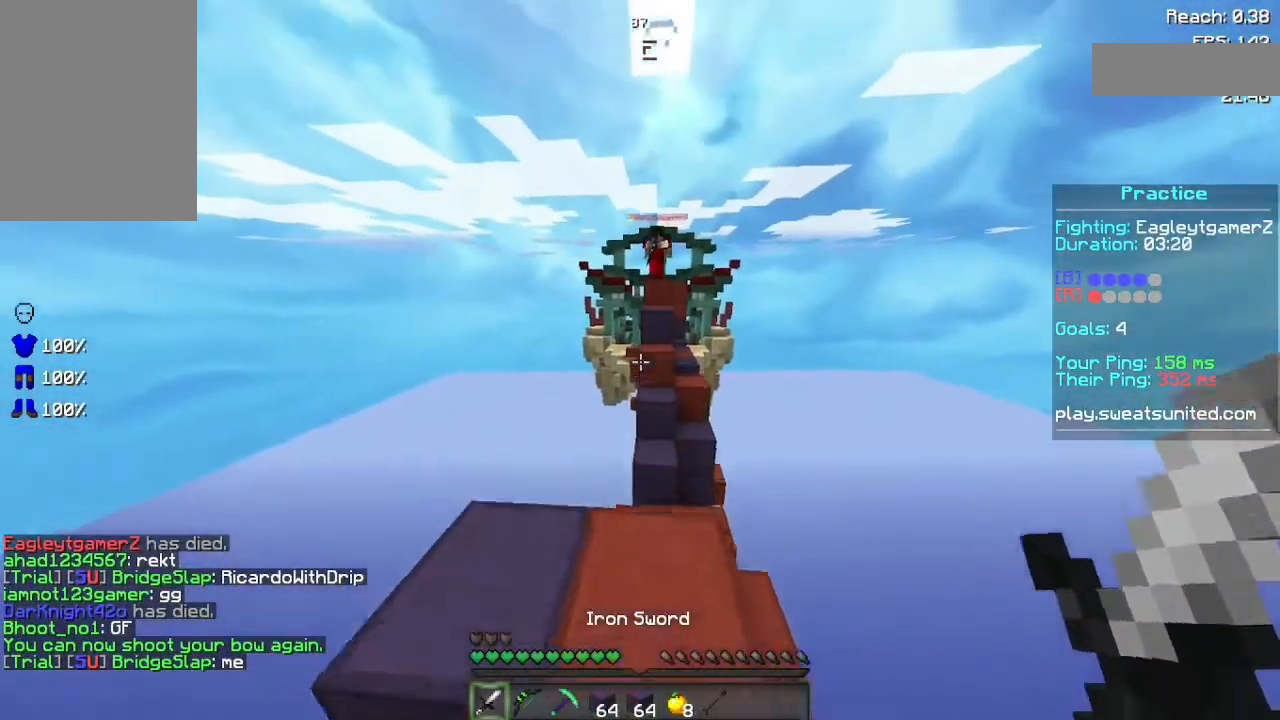
{"keys": ["d"], "mouse": [], "events": [[80, "a", "down"], [340, "w", "up"], [420, "a", "up"], [420, "d", "down"]]}
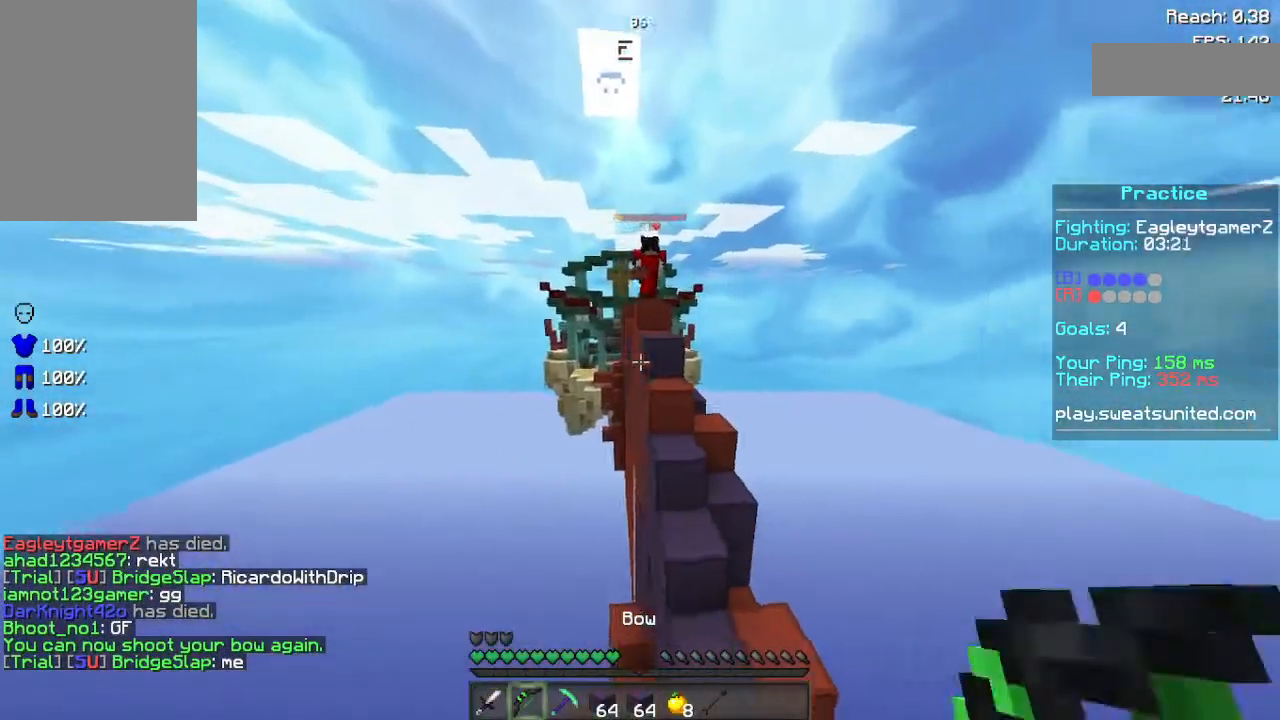
{"keys": [], "mouse": ["right"], "events": [[340, "d", "up"], [340, "mouse_right", "down"], [340, "w", "down"], [420, "w", "up"]]}
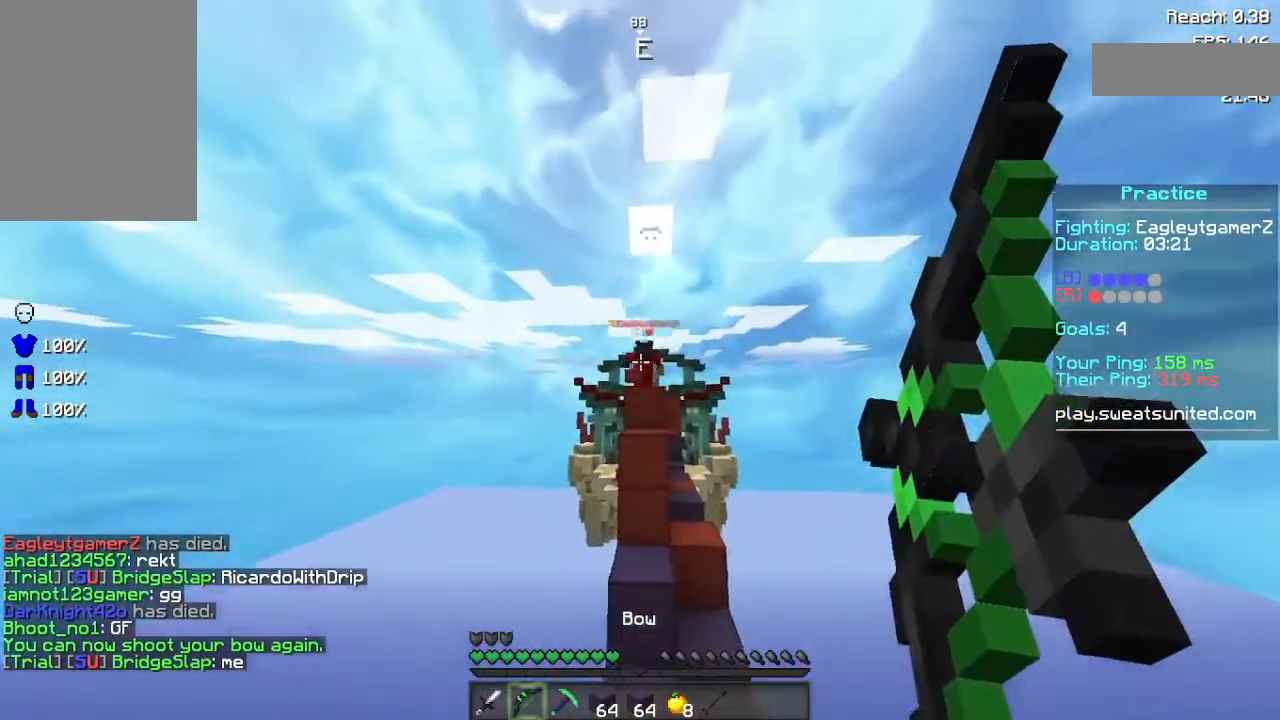
{"keys": [], "mouse": ["right"], "events": []}